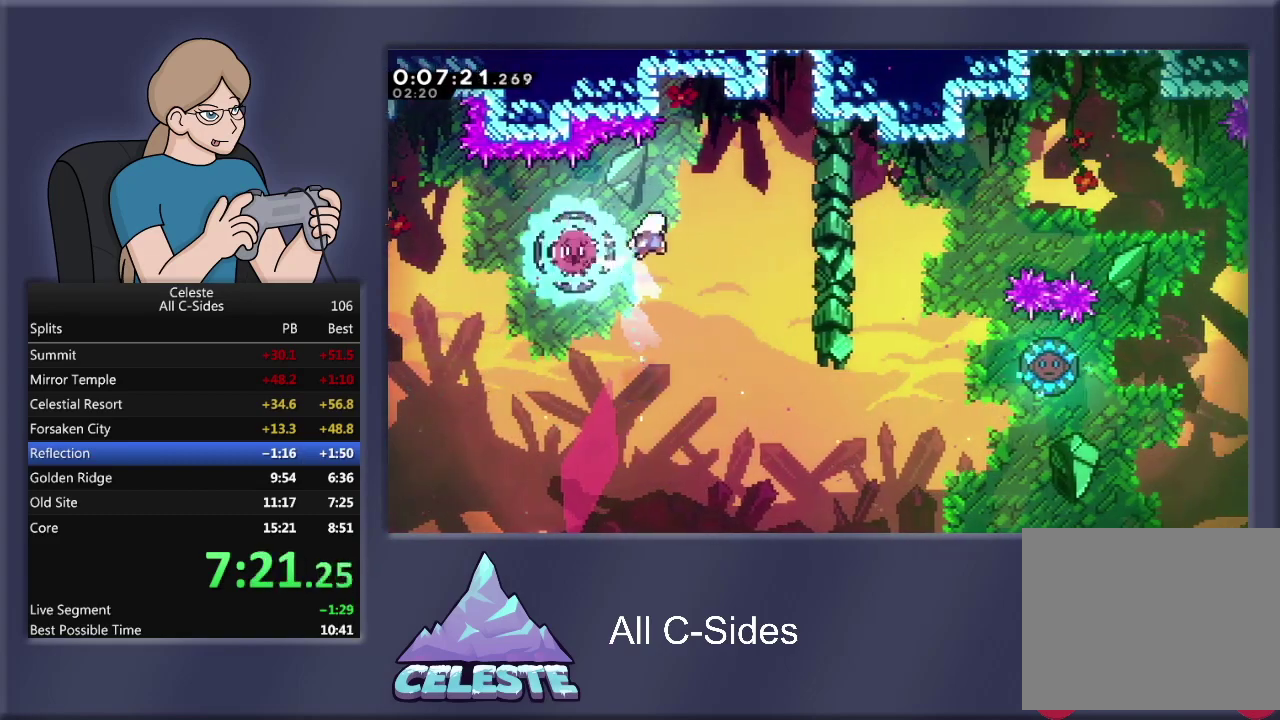
Gameplay with a controller (PlayStation layout); each line is a JSON object with the inputs held at the frame after it. "events" lists button and stick changes between this image and that frame as [ms after this image, input, new state], when the widget could be followed in between. Not read: R3 right_stick.
{"buttons": ["DPAD_RIGHT"], "left_stick": "center", "events": []}
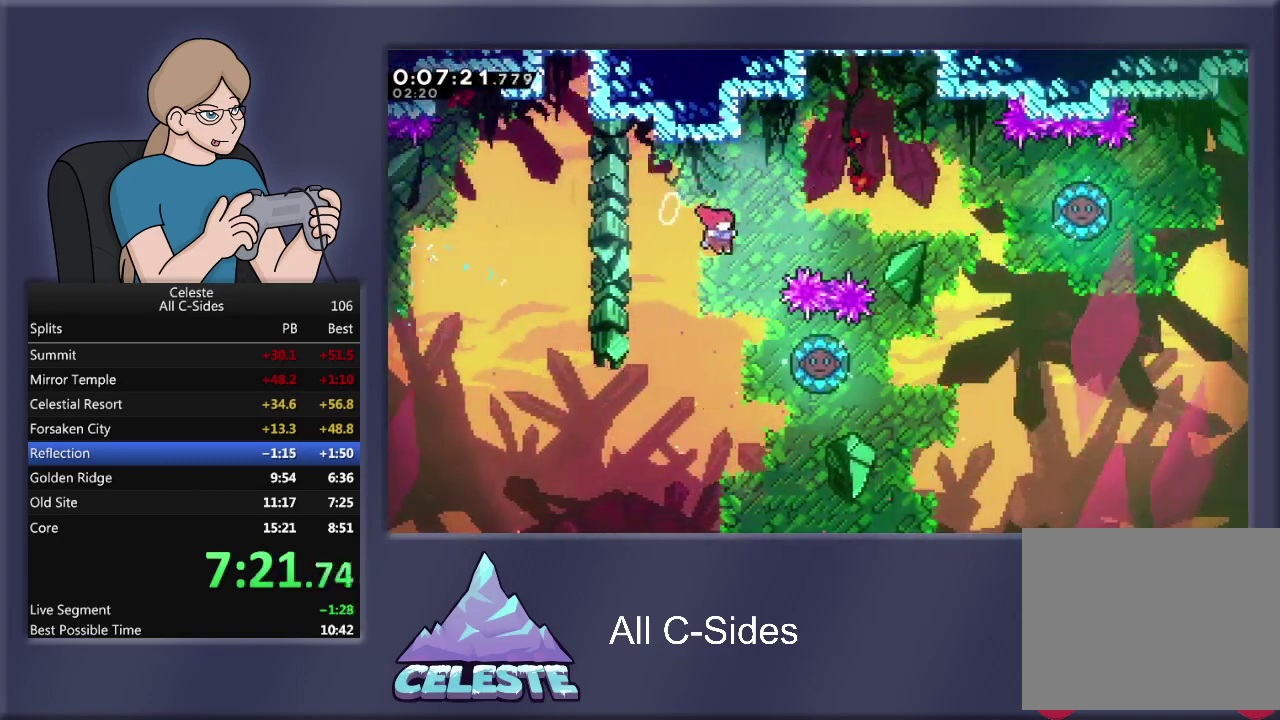
{"buttons": ["DPAD_RIGHT"], "left_stick": "center", "events": [[33, "DPAD_UP", "down"], [66, "R1", "down"], [66, "SQUARE", "down"], [166, "DPAD_UP", "up"], [467, "SQUARE", "up"], [500, "R1", "up"]]}
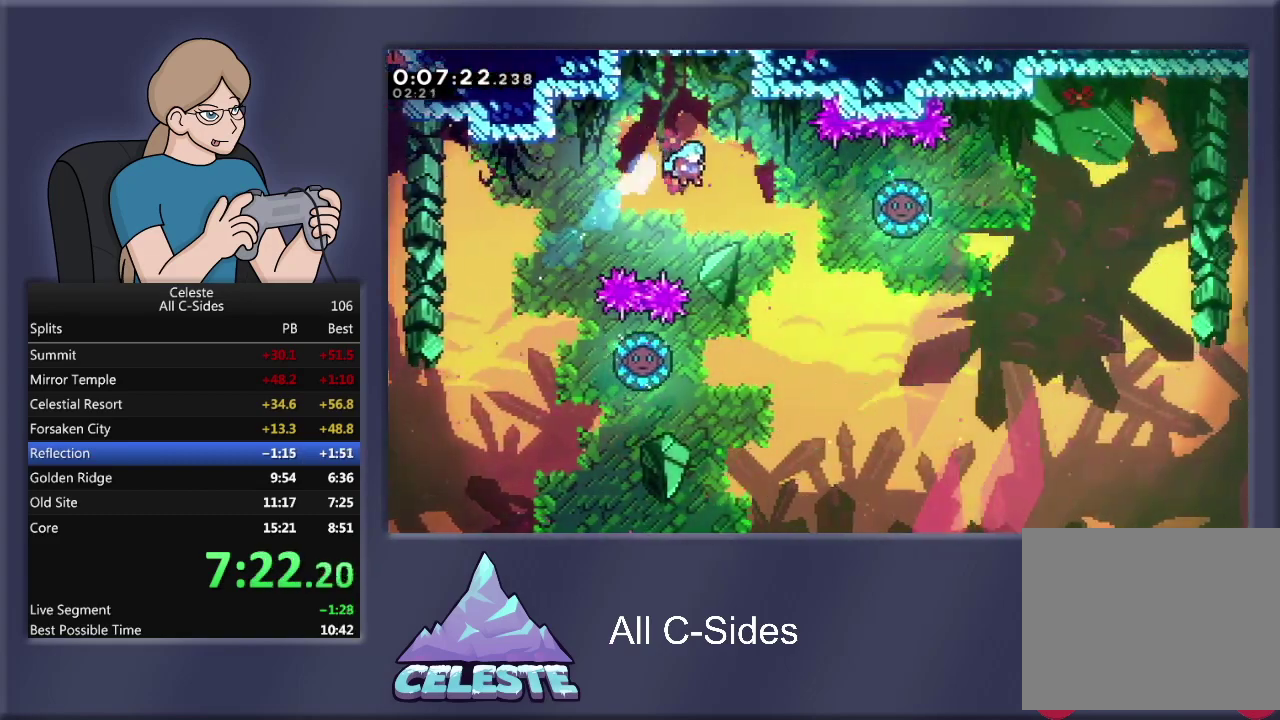
{"buttons": ["R1", "DPAD_LEFT"], "left_stick": "center", "events": [[167, "DPAD_RIGHT", "up"], [334, "DPAD_LEFT", "down"], [334, "R1", "down"]]}
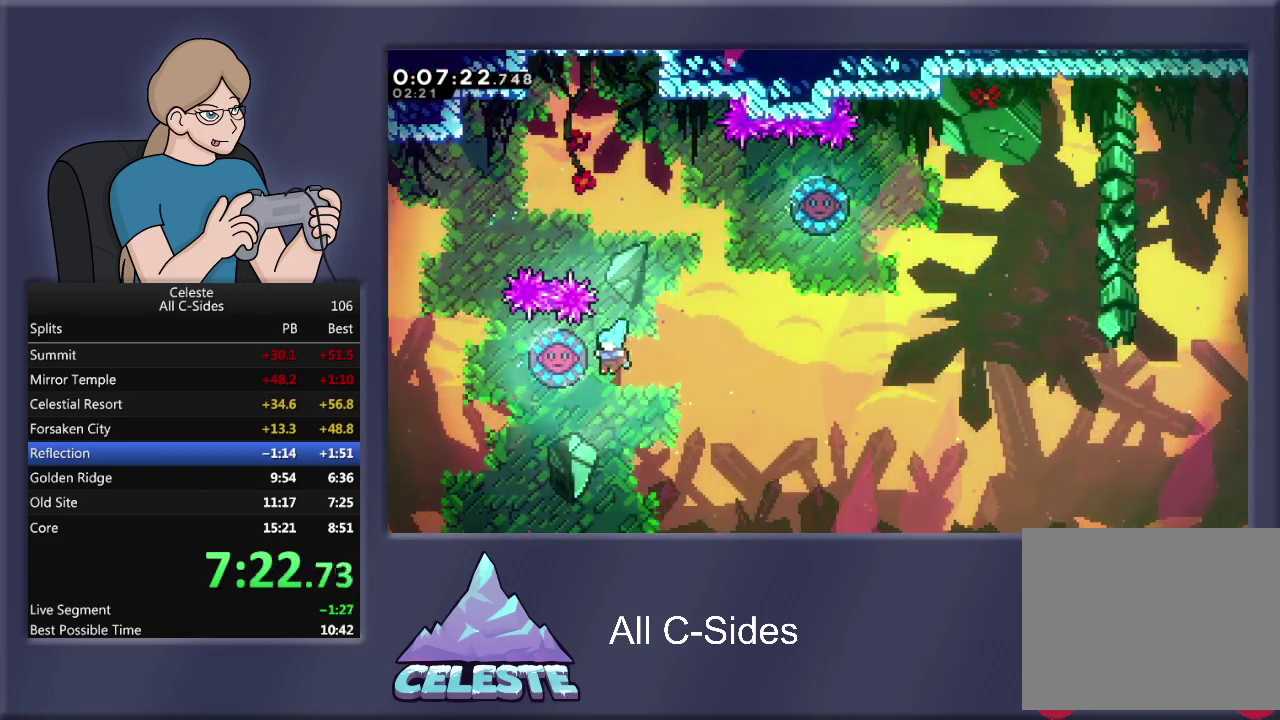
{"buttons": ["DPAD_RIGHT"], "left_stick": "center", "events": [[133, "DPAD_LEFT", "up"], [200, "DPAD_RIGHT", "down"], [333, "R1", "up"]]}
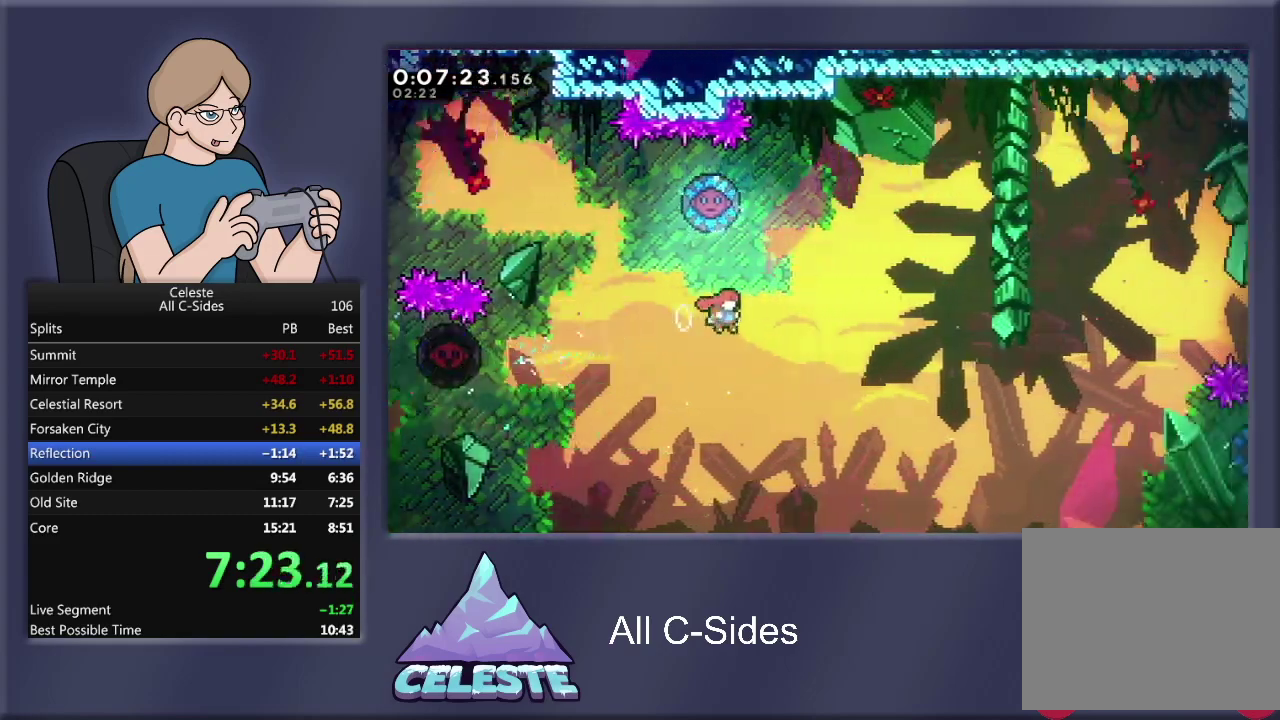
{"buttons": ["R1", "DPAD_LEFT"], "left_stick": "center", "events": [[67, "DPAD_UP", "down"], [100, "DPAD_RIGHT", "up"], [134, "R1", "down"], [134, "SQUARE", "down"], [267, "DPAD_LEFT", "down"], [367, "DPAD_UP", "up"], [434, "SQUARE", "up"]]}
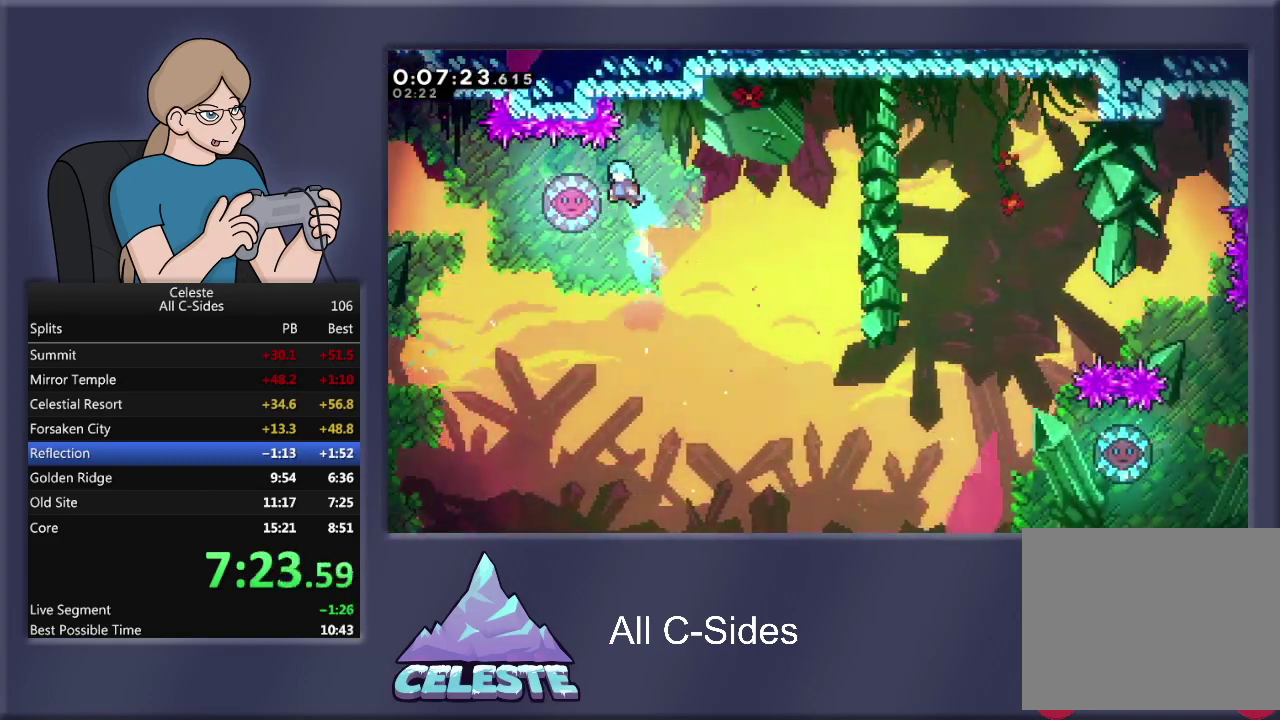
{"buttons": ["DPAD_RIGHT"], "left_stick": "center", "events": [[133, "DPAD_LEFT", "up"], [166, "DPAD_RIGHT", "down"], [233, "R1", "up"]]}
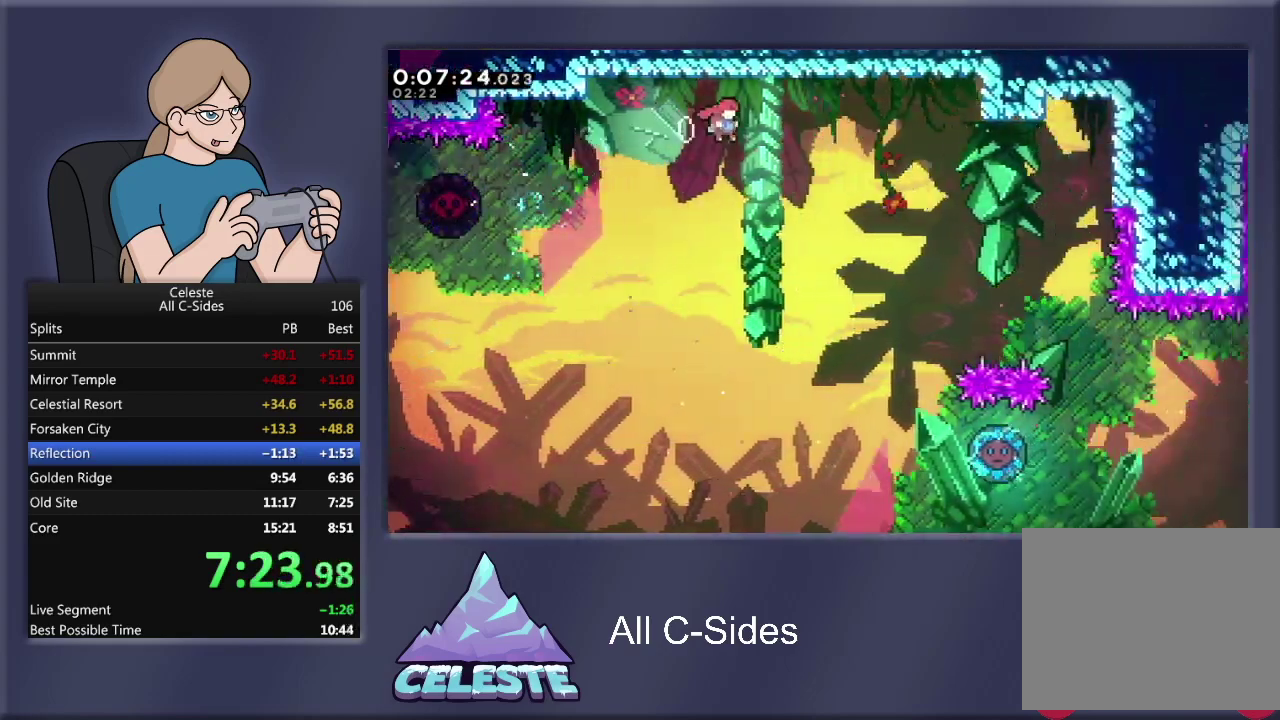
{"buttons": ["SQUARE", "R1", "DPAD_UP", "DPAD_RIGHT"], "left_stick": "center", "events": [[401, "DPAD_UP", "down"], [434, "R1", "down"], [467, "SQUARE", "down"]]}
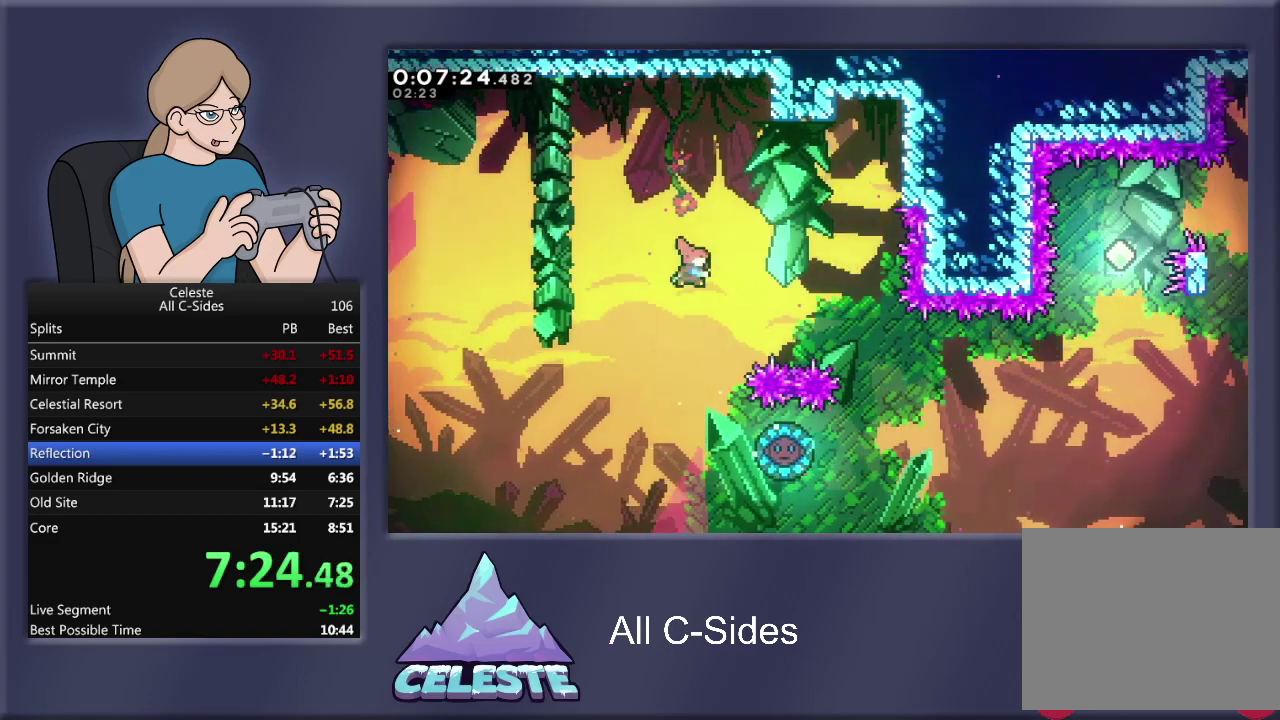
{"buttons": ["DPAD_RIGHT"], "left_stick": "center", "events": [[133, "DPAD_UP", "up"], [367, "SQUARE", "up"], [400, "R1", "up"]]}
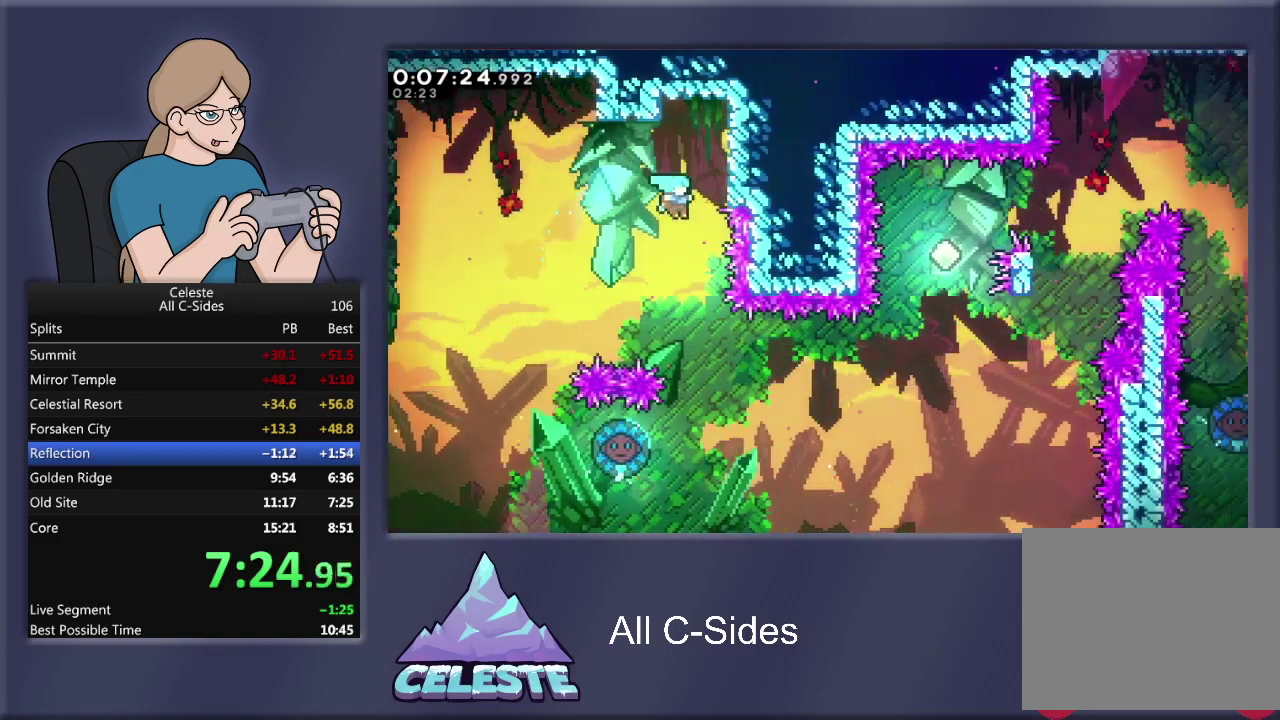
{"buttons": ["R1", "DPAD_LEFT"], "left_stick": "center", "events": [[100, "DPAD_RIGHT", "up"], [367, "DPAD_LEFT", "down"], [367, "R1", "down"]]}
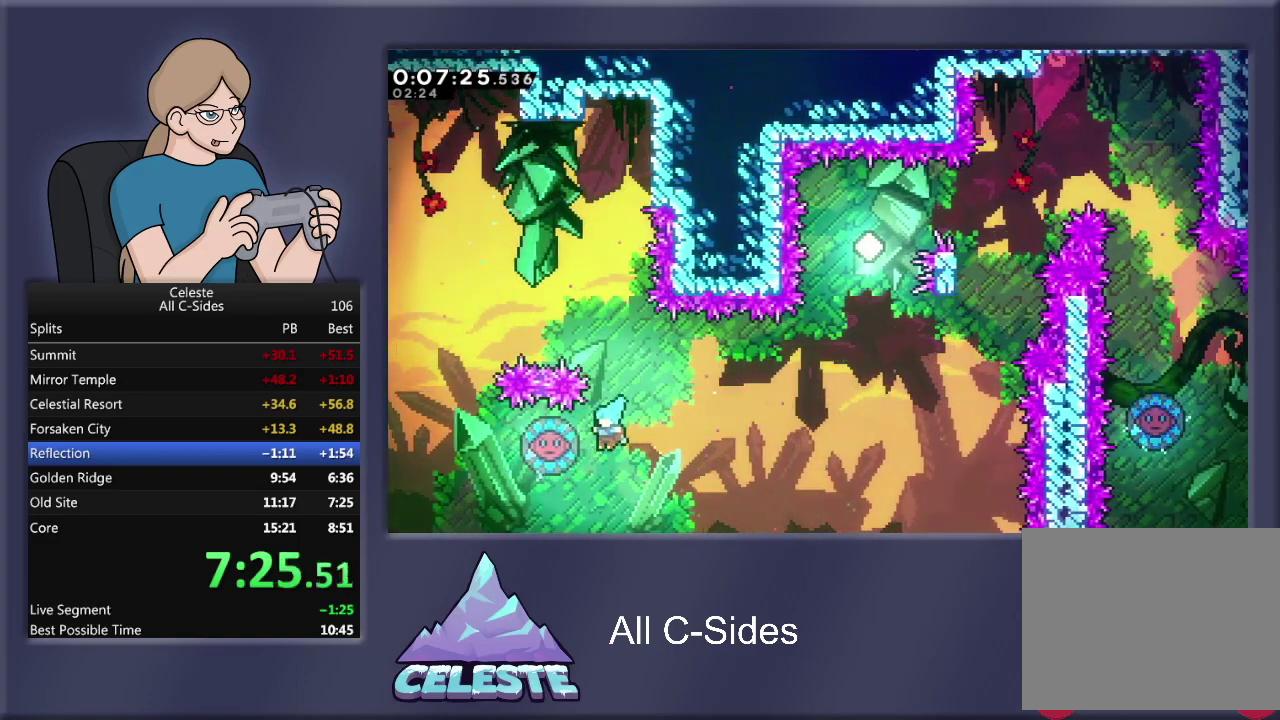
{"buttons": ["R1", "DPAD_RIGHT"], "left_stick": "center", "events": [[166, "DPAD_UP", "down"], [233, "DPAD_LEFT", "up"], [333, "DPAD_RIGHT", "down"], [400, "DPAD_UP", "up"]]}
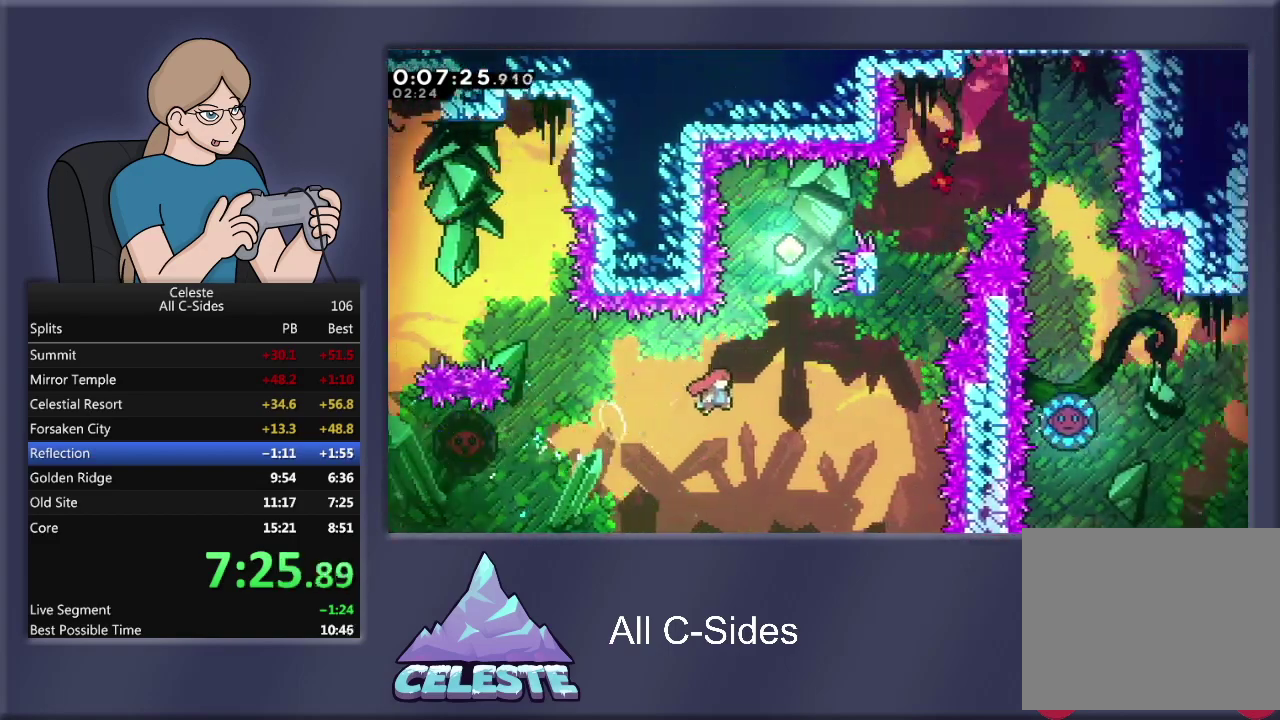
{"buttons": ["SQUARE", "R1", "DPAD_UP"], "left_stick": "center", "events": [[67, "DPAD_UP", "down"], [100, "DPAD_RIGHT", "up"], [167, "SQUARE", "down"]]}
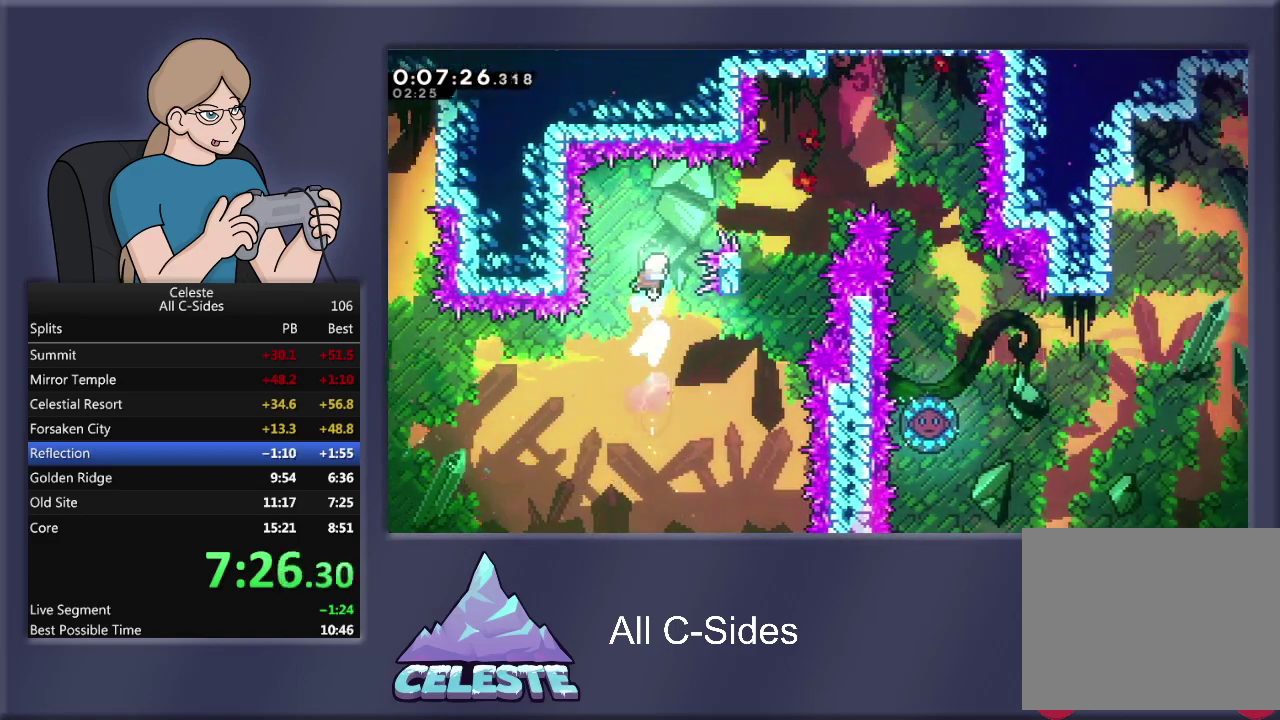
{"buttons": ["DPAD_RIGHT"], "left_stick": "center", "events": [[33, "SQUARE", "up"], [66, "DPAD_UP", "up"], [66, "R1", "up"], [166, "DPAD_RIGHT", "down"]]}
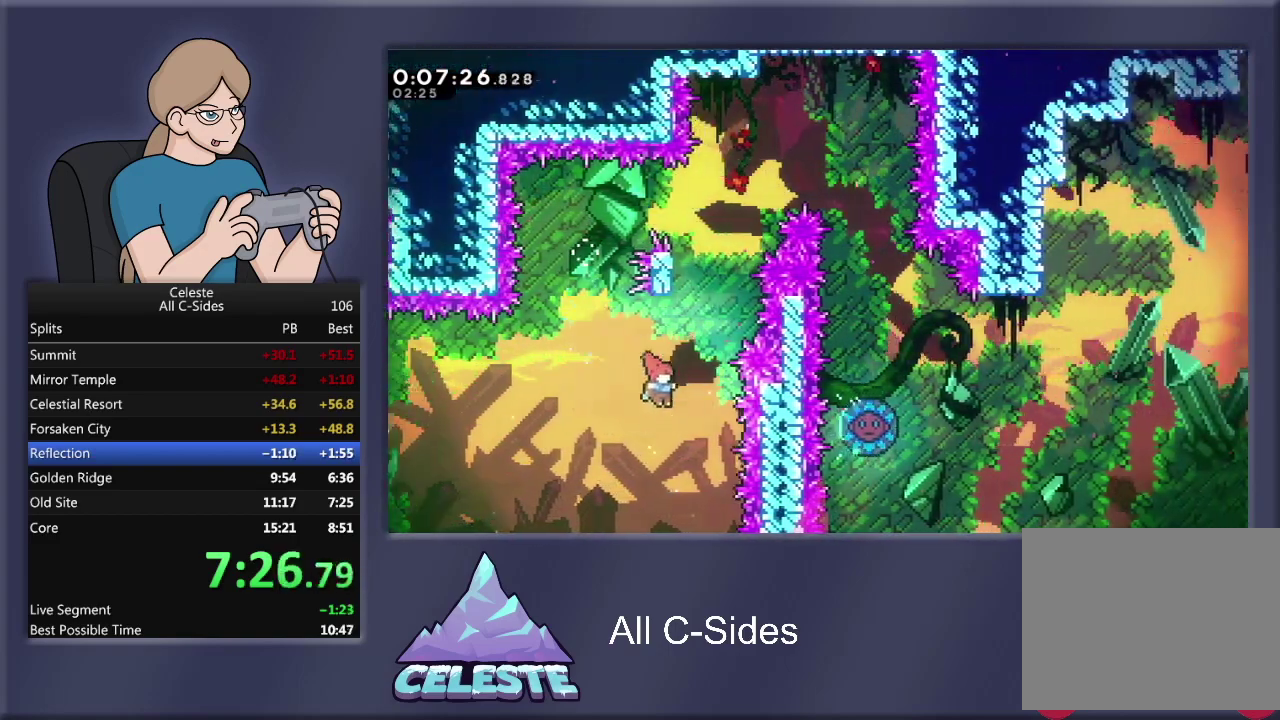
{"buttons": ["CROSS", "R1", "DPAD_UP"], "left_stick": "center", "events": [[34, "DPAD_UP", "down"], [100, "DPAD_RIGHT", "up"], [100, "R1", "down"], [100, "SQUARE", "down"], [234, "SQUARE", "up"], [334, "CROSS", "down"]]}
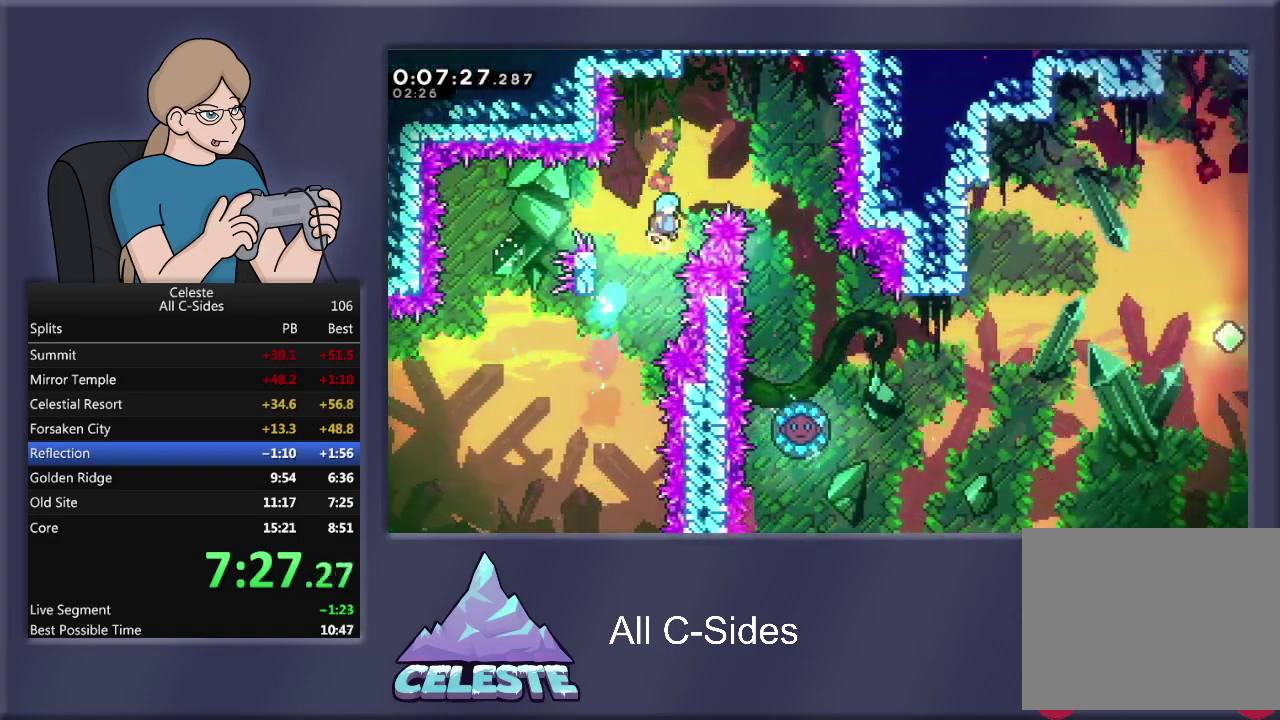
{"buttons": ["DPAD_RIGHT"], "left_stick": "center", "events": [[33, "DPAD_RIGHT", "down"], [166, "DPAD_UP", "up"], [433, "CROSS", "up"], [467, "R1", "up"]]}
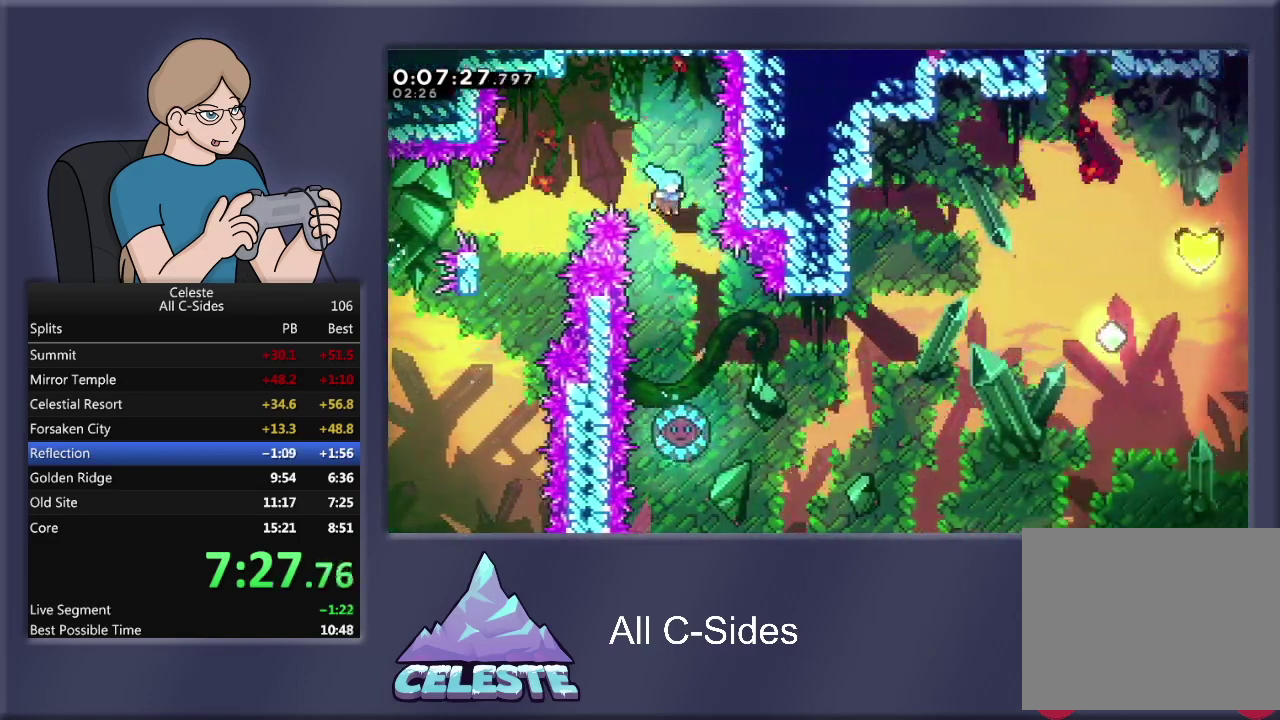
{"buttons": ["DPAD_LEFT"], "left_stick": "center", "events": [[167, "DPAD_RIGHT", "up"], [434, "DPAD_LEFT", "down"]]}
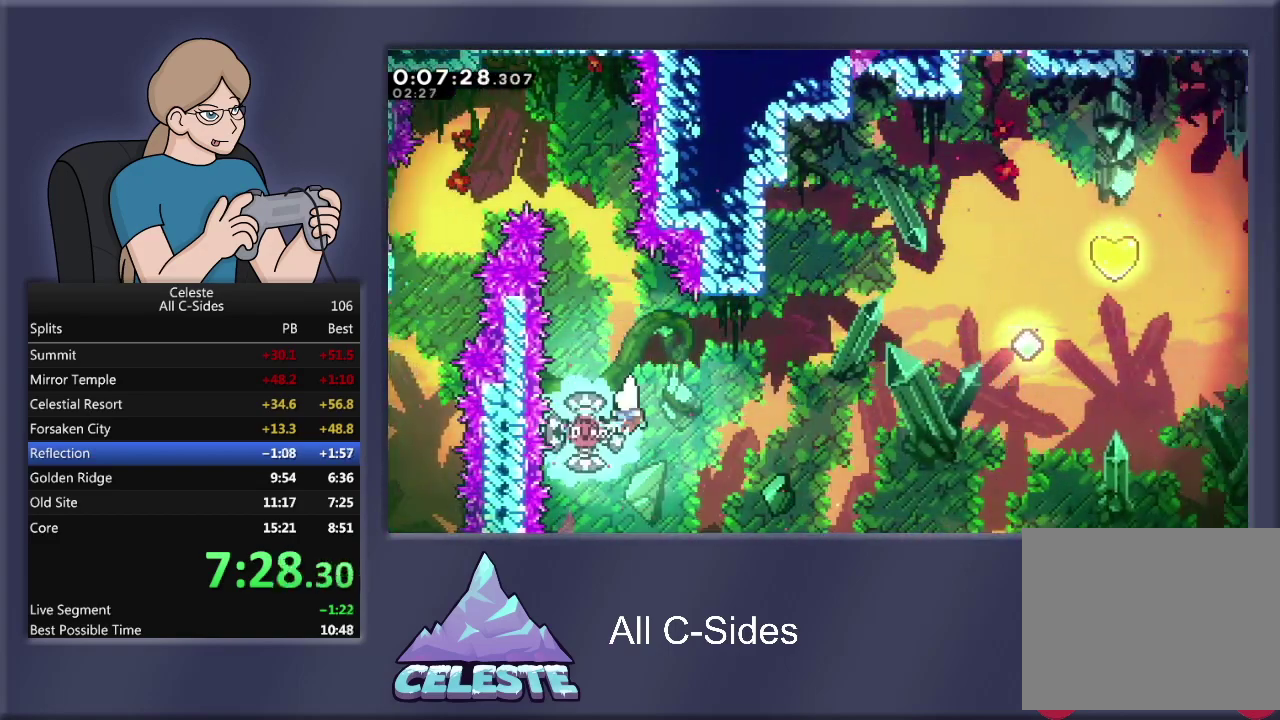
{"buttons": ["DPAD_RIGHT"], "left_stick": "center", "events": [[133, "DPAD_LEFT", "up"], [200, "DPAD_RIGHT", "down"]]}
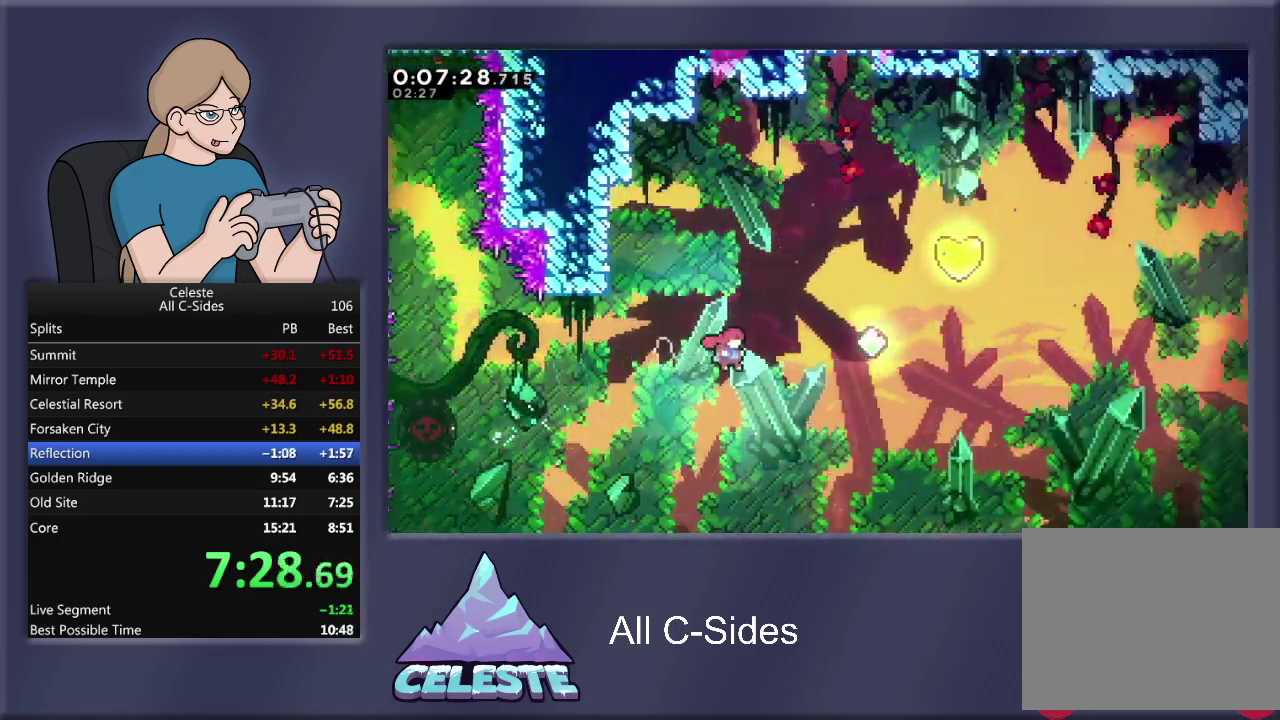
{"buttons": ["R1", "DPAD_UP", "DPAD_RIGHT"], "left_stick": "center", "events": [[200, "DPAD_UP", "down"], [200, "R1", "down"], [200, "SQUARE", "down"], [434, "SQUARE", "up"]]}
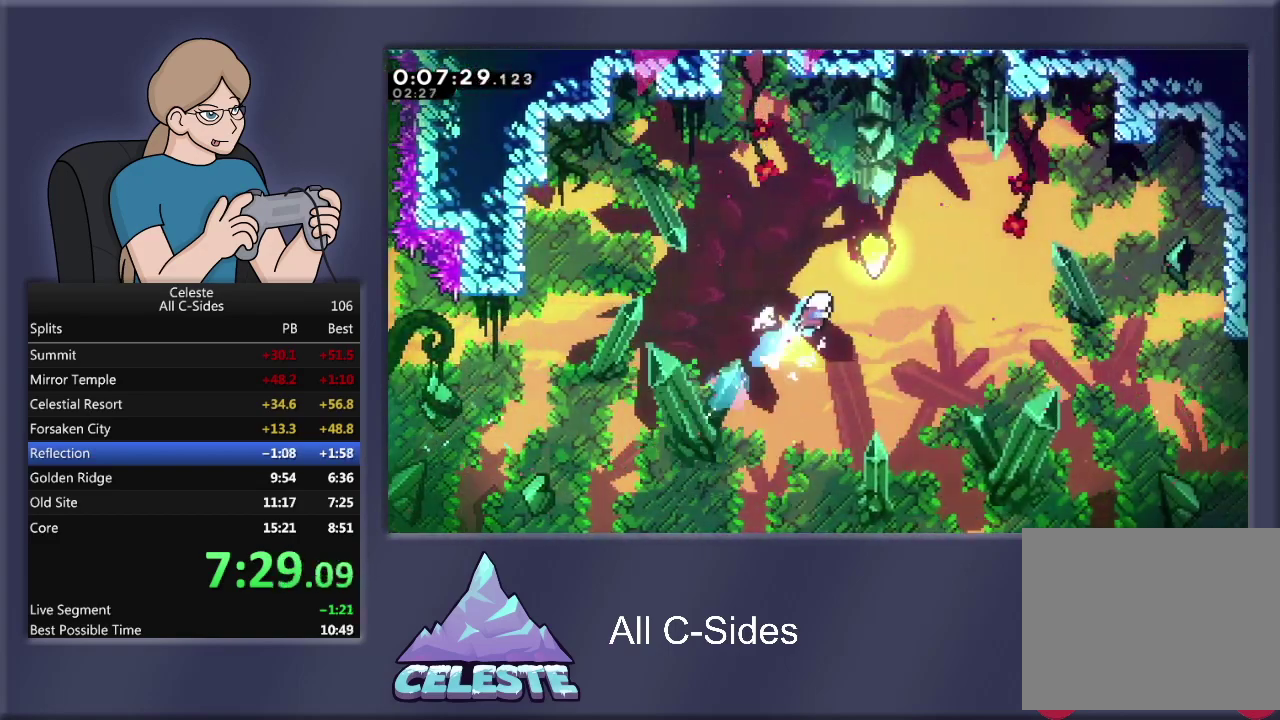
{"buttons": ["R1", "DPAD_UP", "DPAD_RIGHT"], "left_stick": "center", "events": [[33, "SQUARE", "down"], [300, "SQUARE", "up"]]}
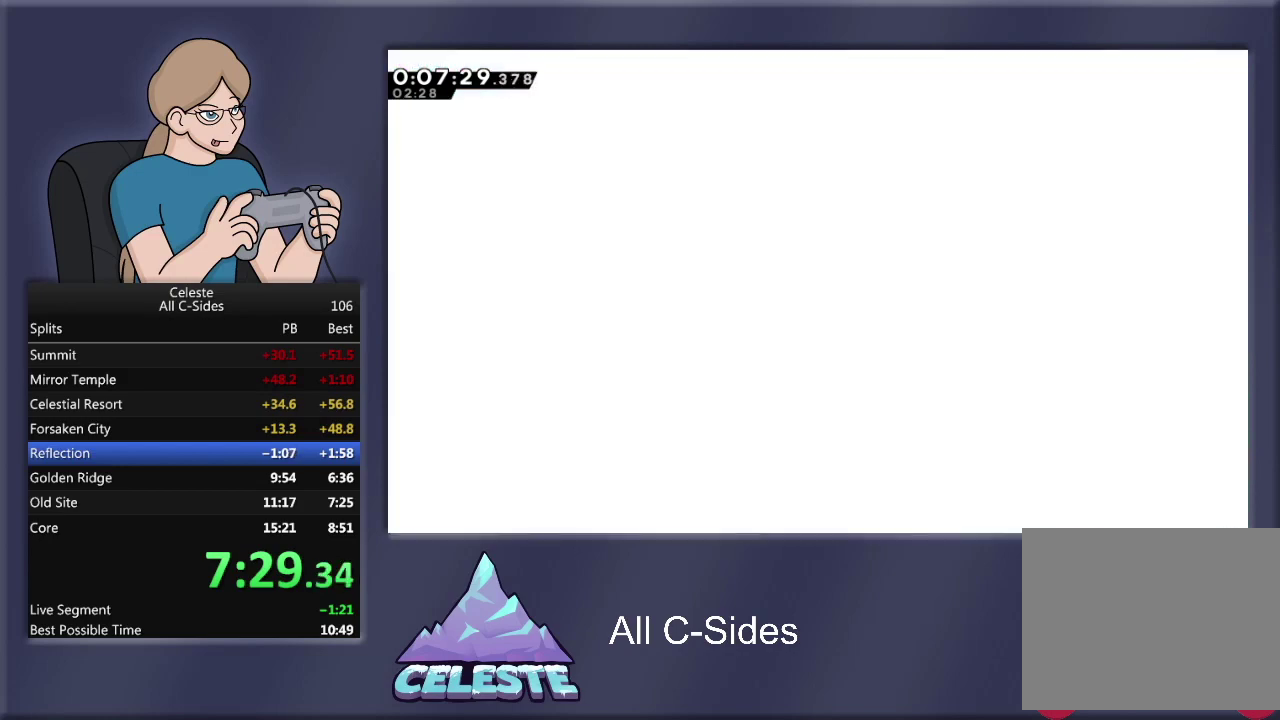
{"buttons": [], "left_stick": "center", "events": [[134, "R1", "up"], [434, "DPAD_UP", "up"], [467, "DPAD_RIGHT", "up"]]}
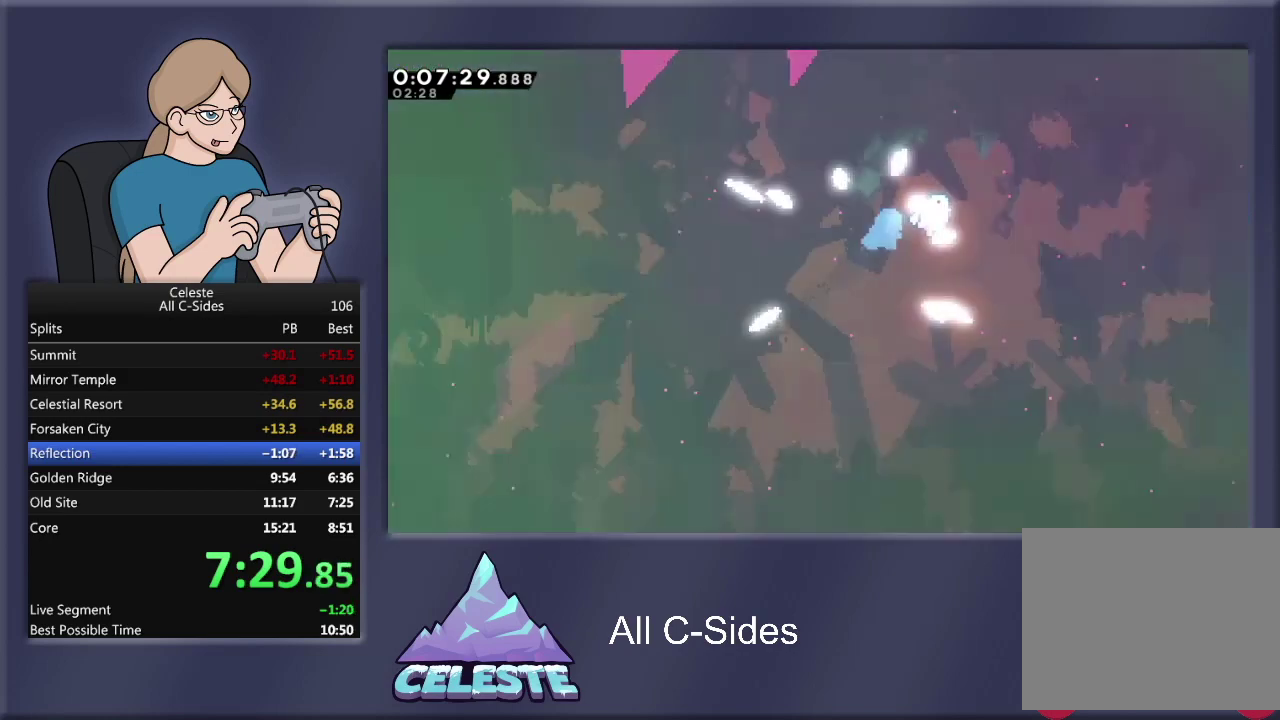
{"buttons": [], "left_stick": "center", "events": []}
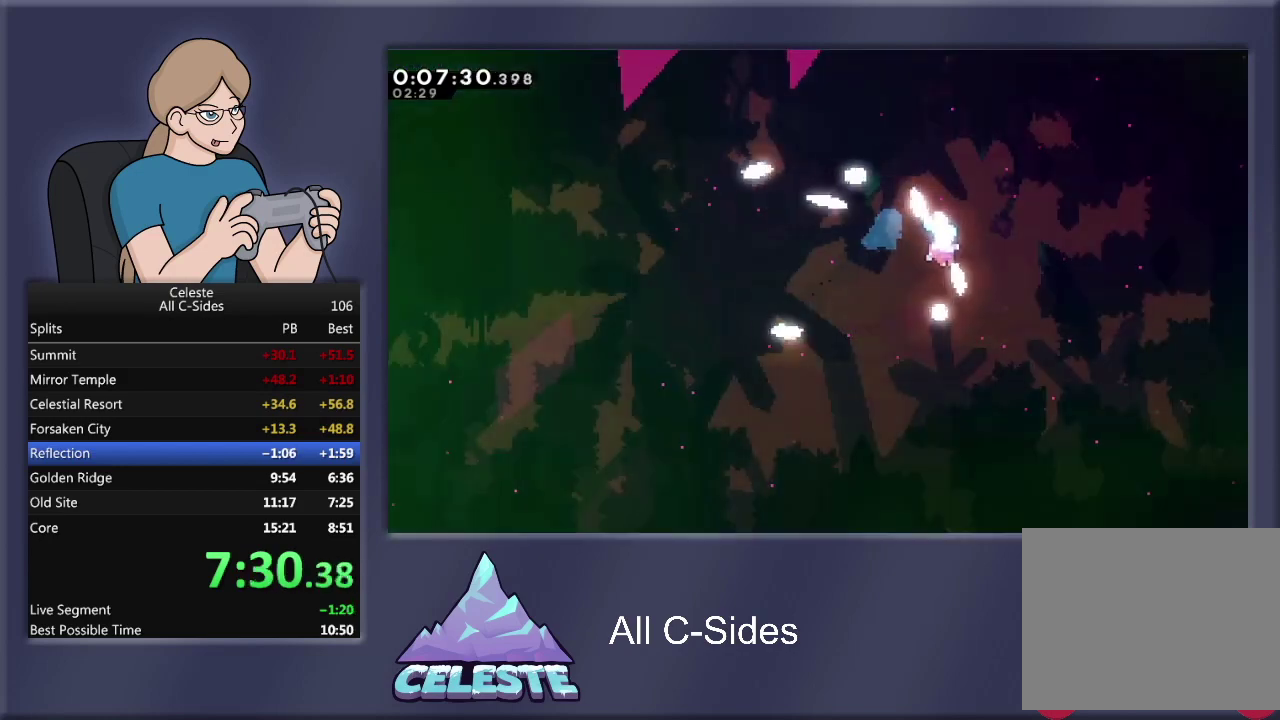
{"buttons": [], "left_stick": "center", "events": []}
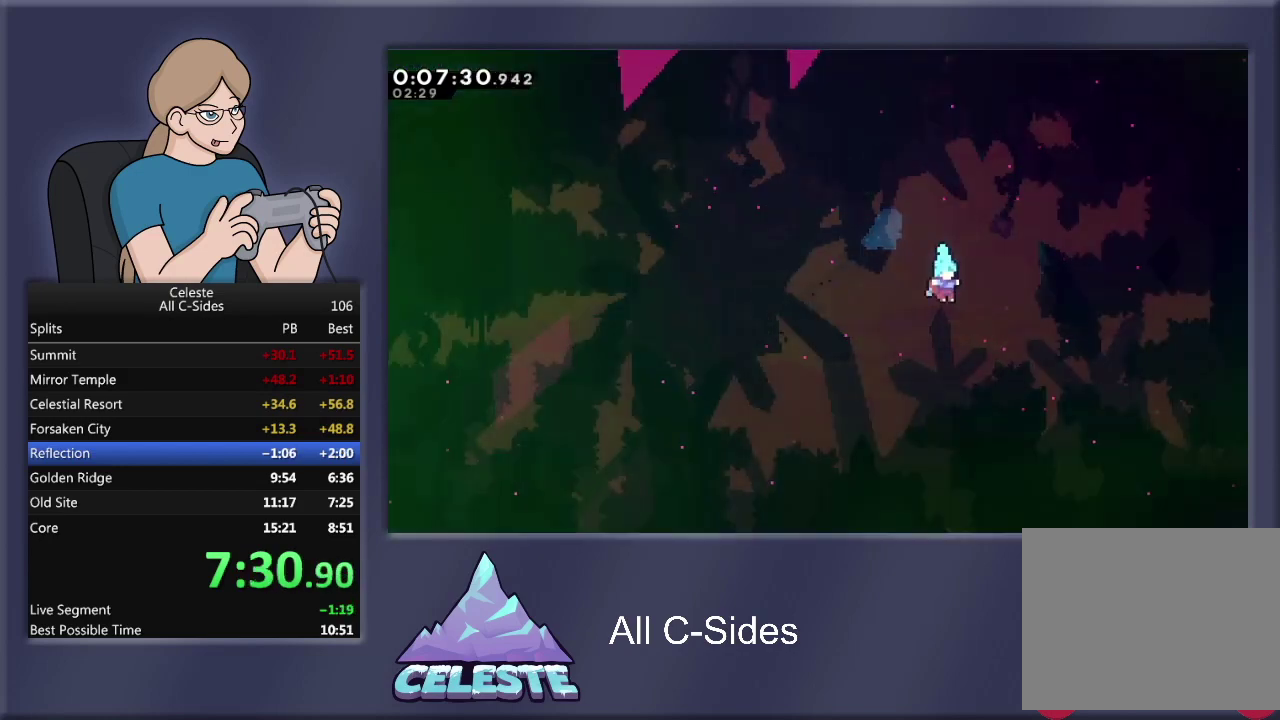
{"buttons": [], "left_stick": "center", "events": []}
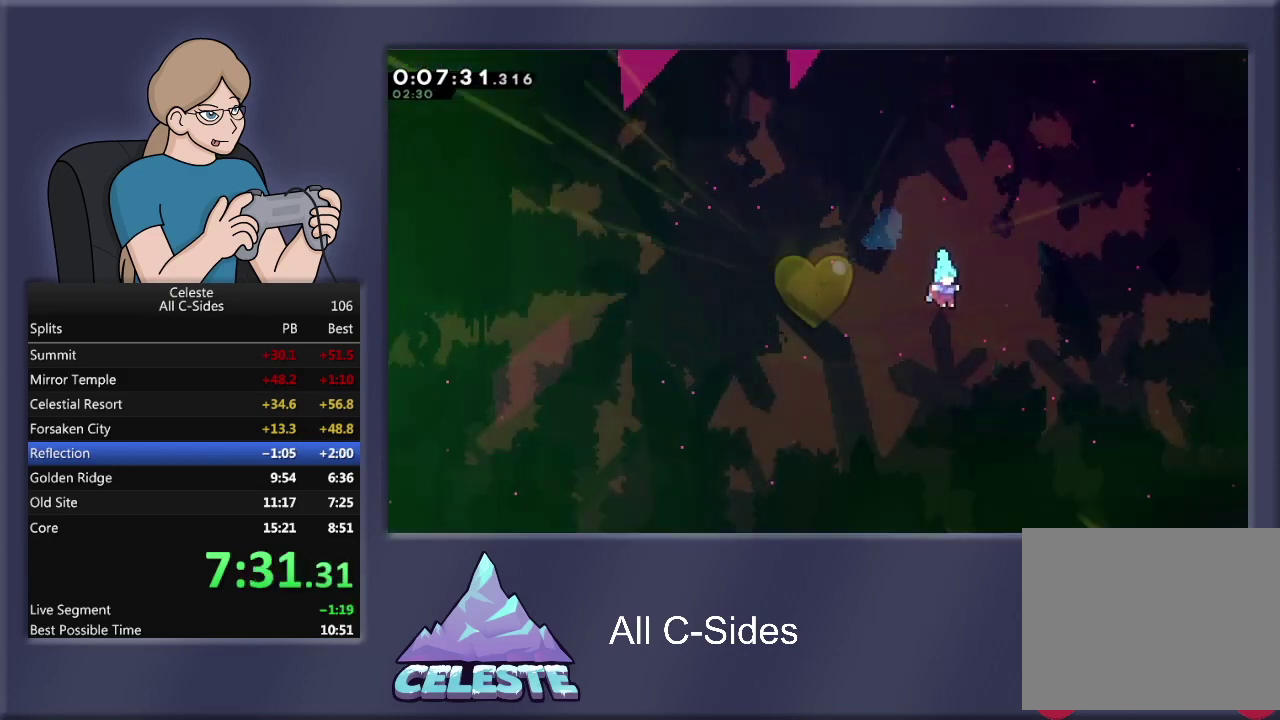
{"buttons": [], "left_stick": "center", "events": []}
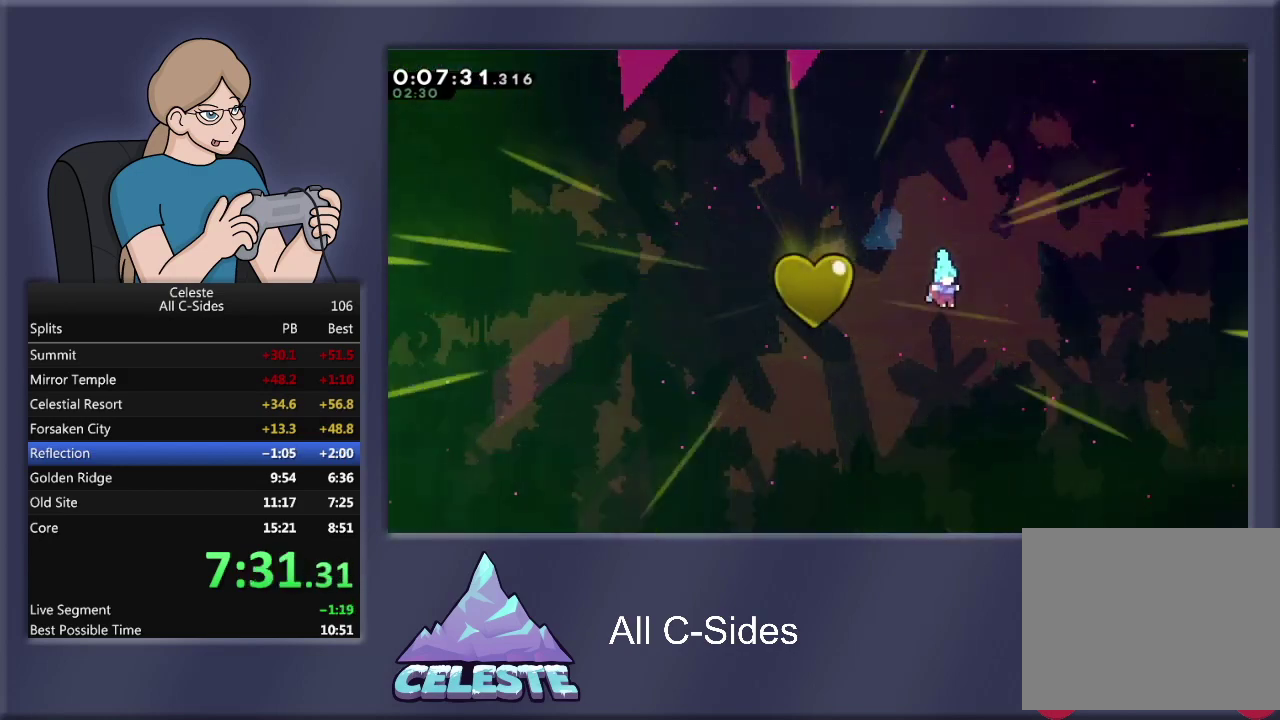
{"buttons": [], "left_stick": "center", "events": [[200, "CROSS", "down"], [267, "CROSS", "up"], [400, "CROSS", "down"], [500, "CROSS", "up"]]}
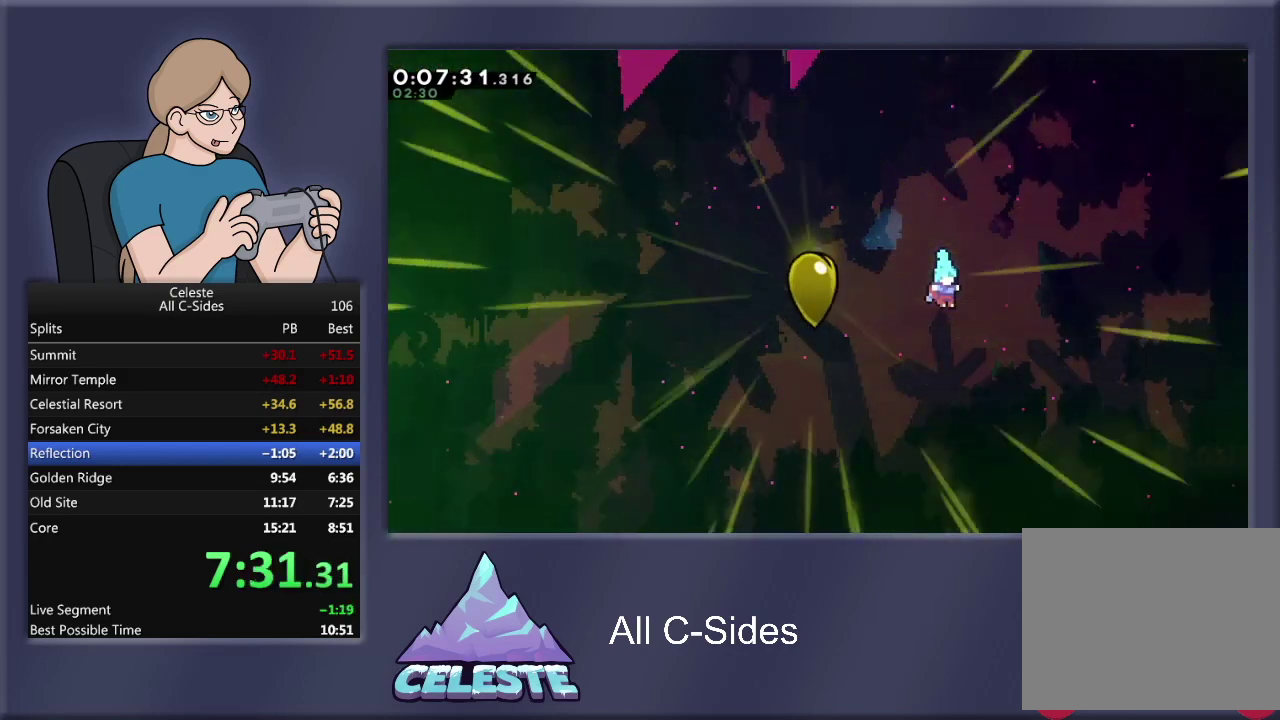
{"buttons": ["CROSS"], "left_stick": "center", "events": [[67, "CROSS", "down"], [200, "CROSS", "up"], [267, "CROSS", "down"], [367, "CROSS", "up"], [434, "CROSS", "down"]]}
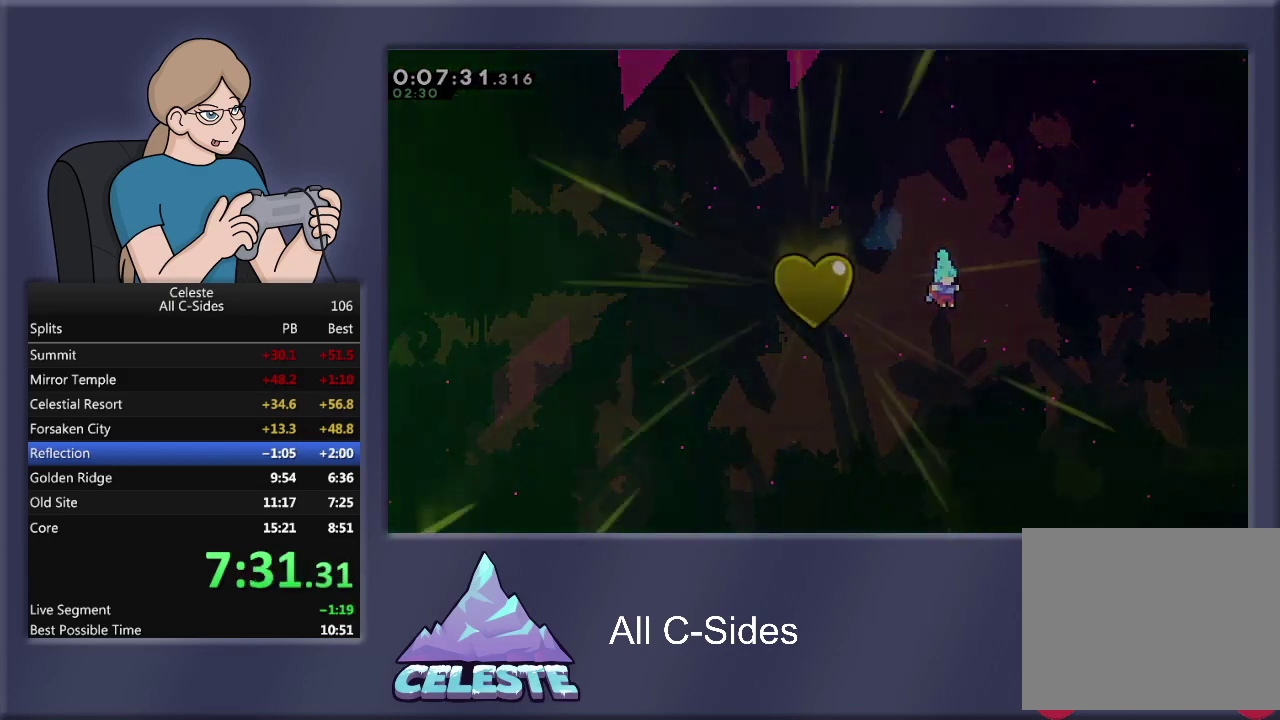
{"buttons": ["CROSS"], "left_stick": "center", "events": [[33, "CROSS", "up"], [133, "CROSS", "down"], [233, "CROSS", "up"], [300, "CROSS", "down"], [400, "CROSS", "up"], [500, "CROSS", "down"]]}
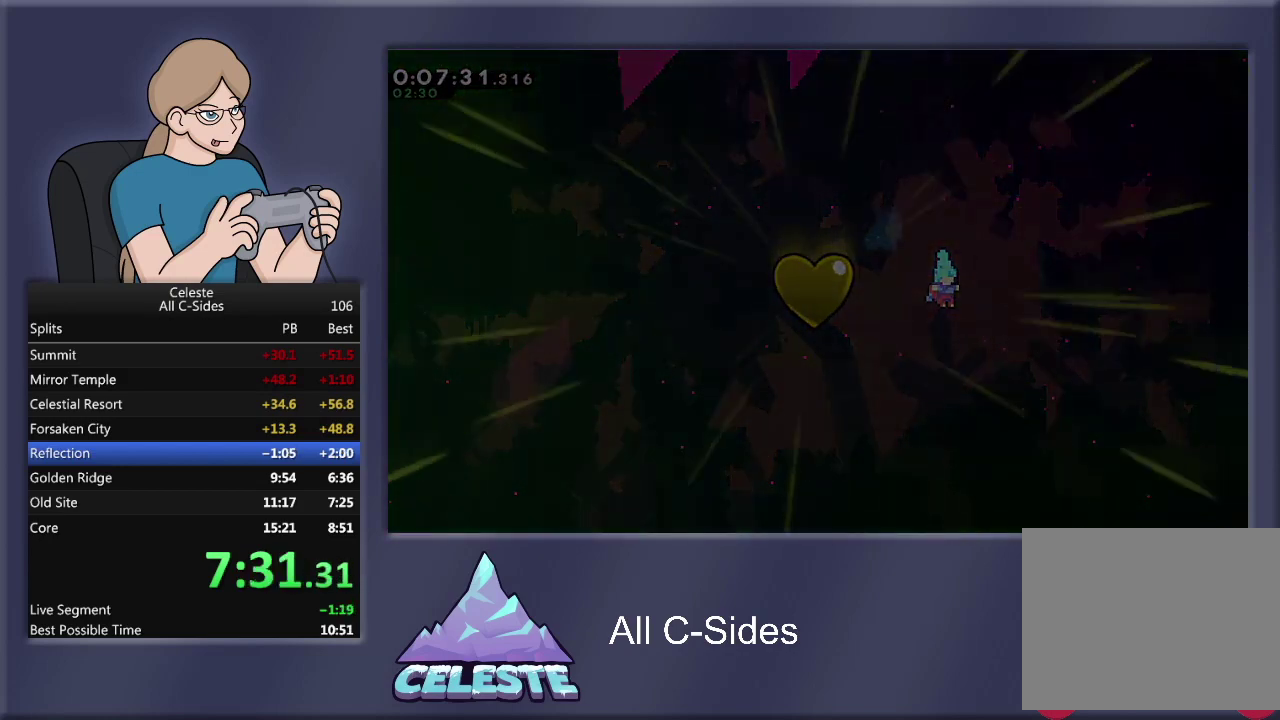
{"buttons": [], "left_stick": "center", "events": [[134, "CROSS", "up"], [234, "CROSS", "down"], [334, "CROSS", "up"], [401, "CROSS", "down"], [501, "CROSS", "up"]]}